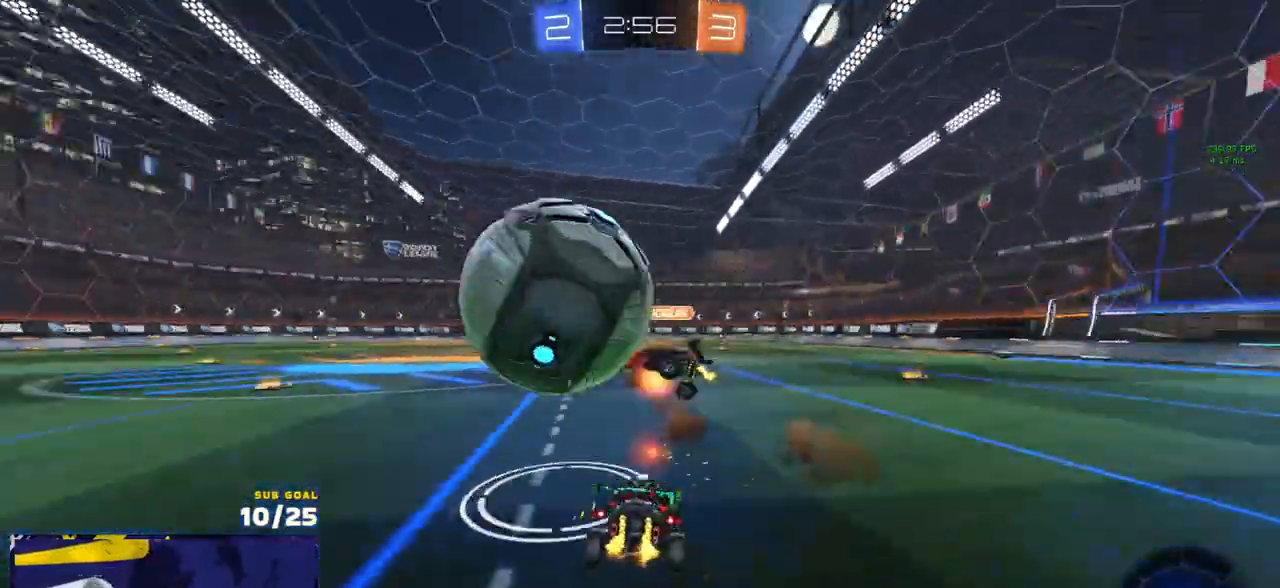
Gameplay with a controller (Xbox layout); each line is a JSON object with the inputs held at the frame after it. "events" lists button and stick changes between this image and that frame as [ms after this image, input, new state], when the widget could be followed in between.
{"buttons": ["R2"], "left_stick": "down-left", "right_stick": "center", "events": [[17, "L3", "up"], [50, "left_stick", "down-left"], [333, "Y", "down"], [400, "Y", "up"]]}
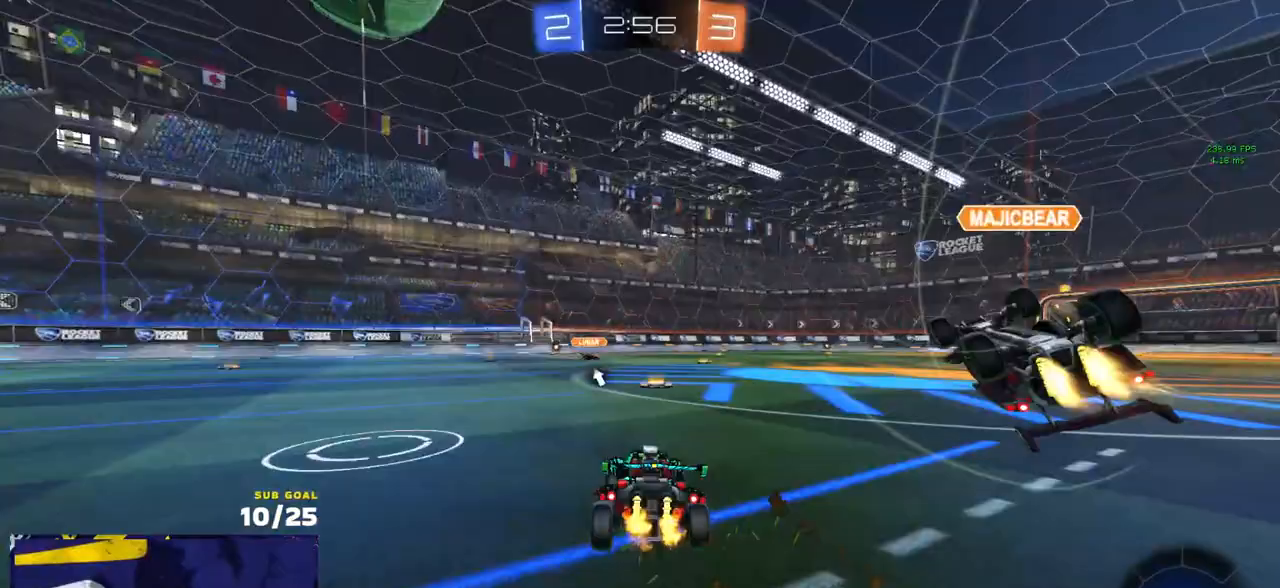
{"buttons": ["R1", "R2"], "left_stick": "center", "right_stick": "center", "events": [[33, "left_stick", "down-right"], [83, "left_stick", "center"], [217, "left_stick", "right"], [367, "left_stick", "left"], [467, "R1", "down"], [500, "left_stick", "center"]]}
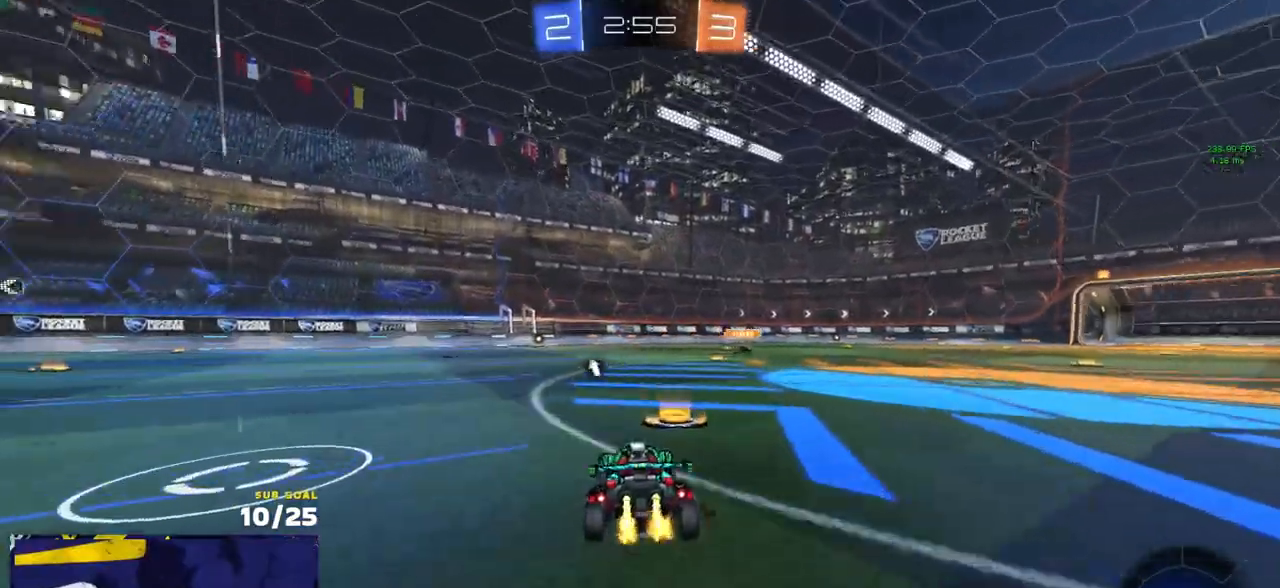
{"buttons": ["L1", "R1", "R2"], "left_stick": "down-left", "right_stick": "center", "events": [[117, "left_stick", "right"], [217, "A", "down"], [250, "left_stick", "up"], [283, "L1", "down"], [317, "A", "up"], [333, "A", "down"], [333, "L3", "down"], [333, "R2", "up"], [383, "left_stick", "down-left"], [433, "L3", "up"], [450, "A", "up"], [450, "R2", "down"]]}
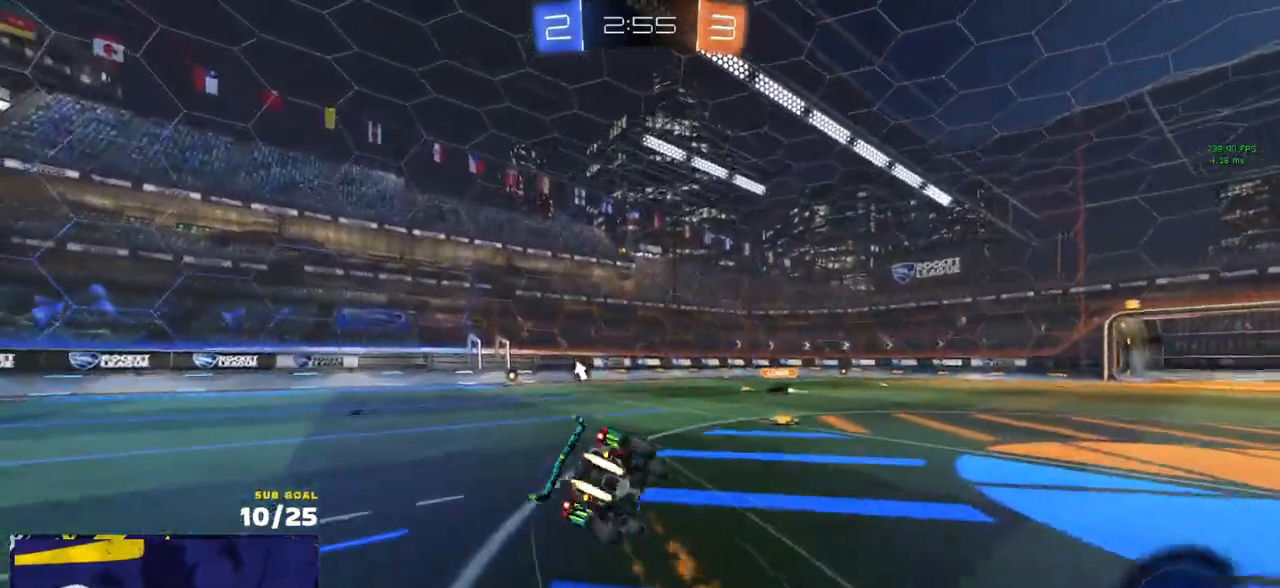
{"buttons": ["Y", "L1", "R2"], "left_stick": "down-left", "right_stick": "center", "events": [[217, "Y", "down"], [283, "R1", "up"], [283, "Y", "up"], [450, "Y", "down"]]}
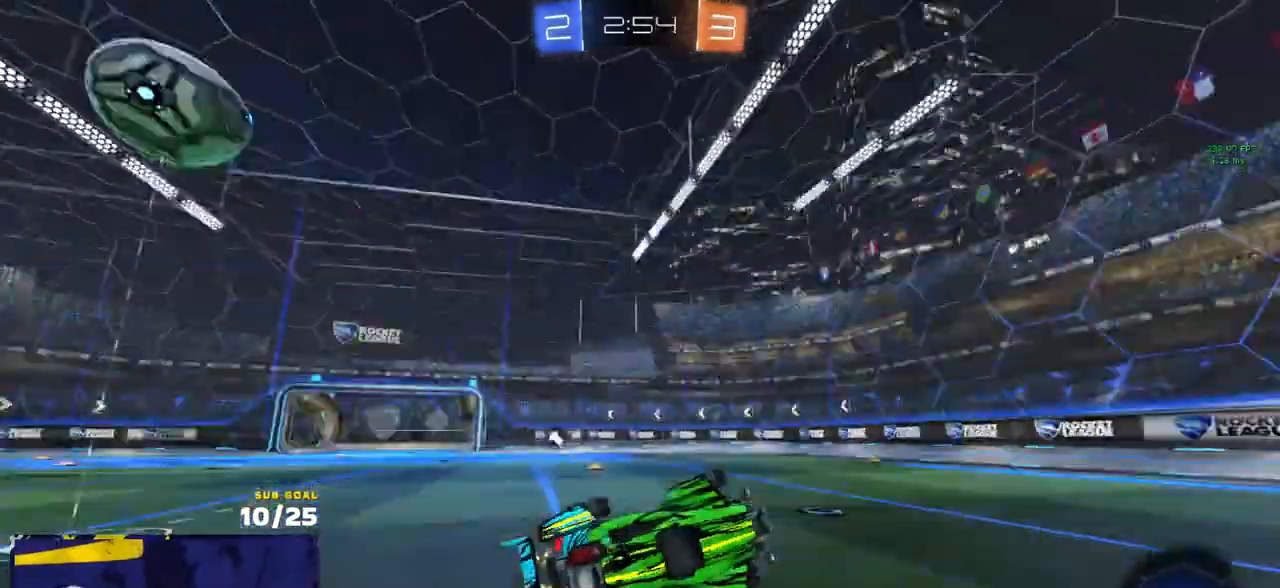
{"buttons": ["R2"], "left_stick": "center", "right_stick": "center", "events": [[33, "Y", "up"], [150, "L1", "up"], [217, "left_stick", "center"], [367, "Y", "down"], [433, "Y", "up"]]}
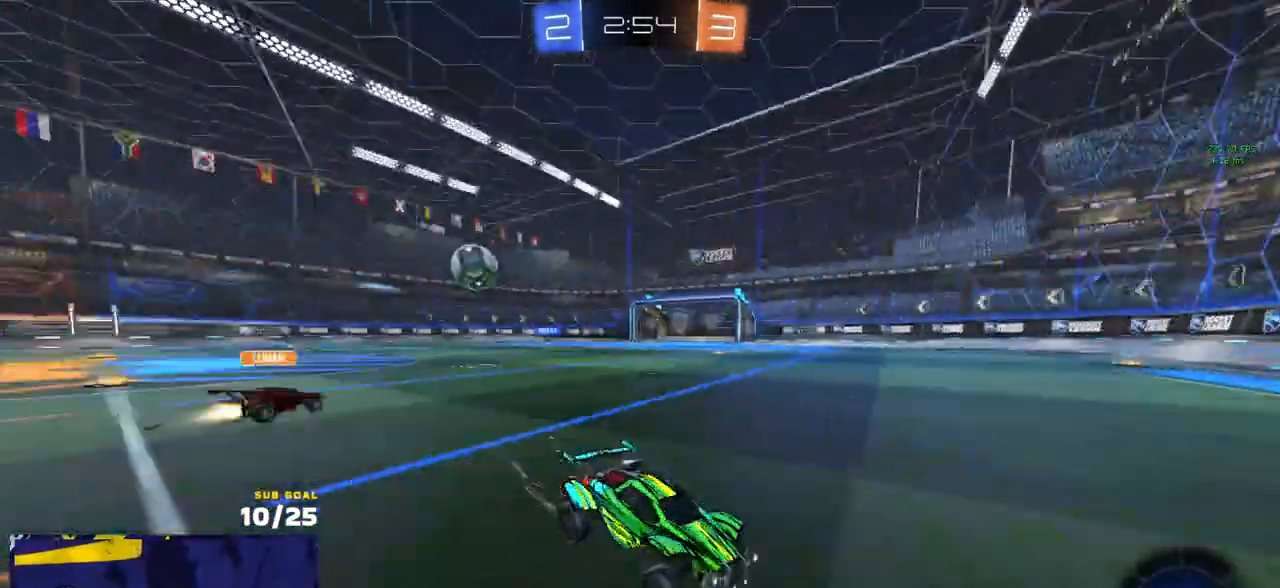
{"buttons": ["R1", "R2"], "left_stick": "left", "right_stick": "center", "events": [[67, "left_stick", "left"], [133, "X", "down"], [233, "X", "up"], [333, "R1", "down"]]}
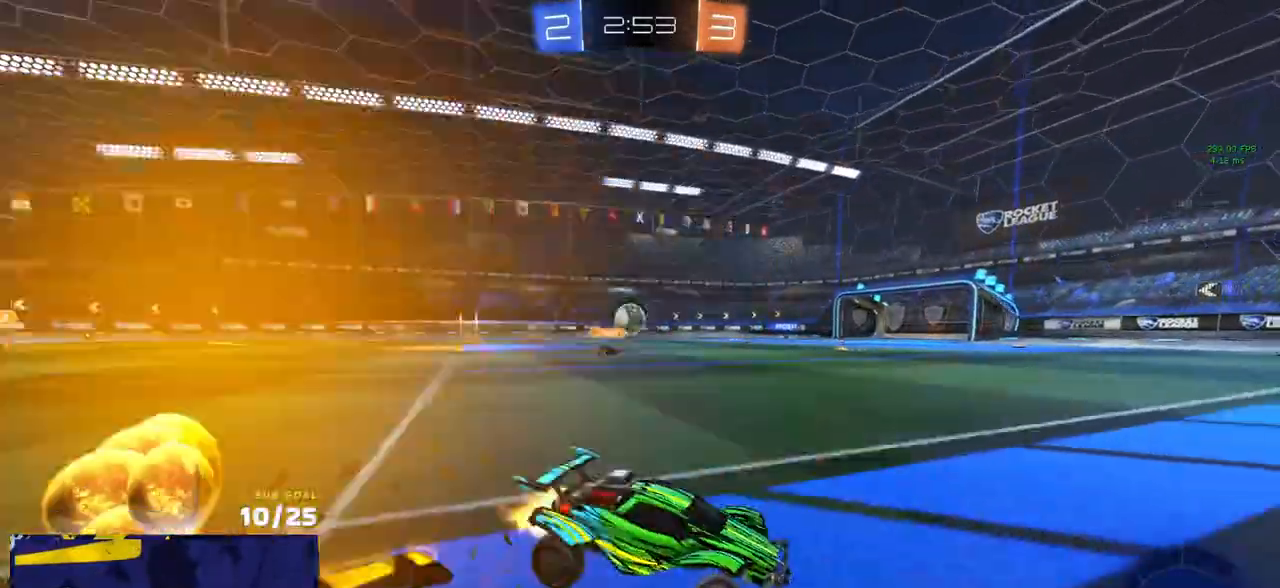
{"buttons": ["L1", "R1"], "left_stick": "left", "right_stick": "center", "events": [[50, "X", "down"], [117, "X", "up"], [433, "A", "down"], [483, "R2", "up"], [500, "A", "up"], [500, "L1", "down"]]}
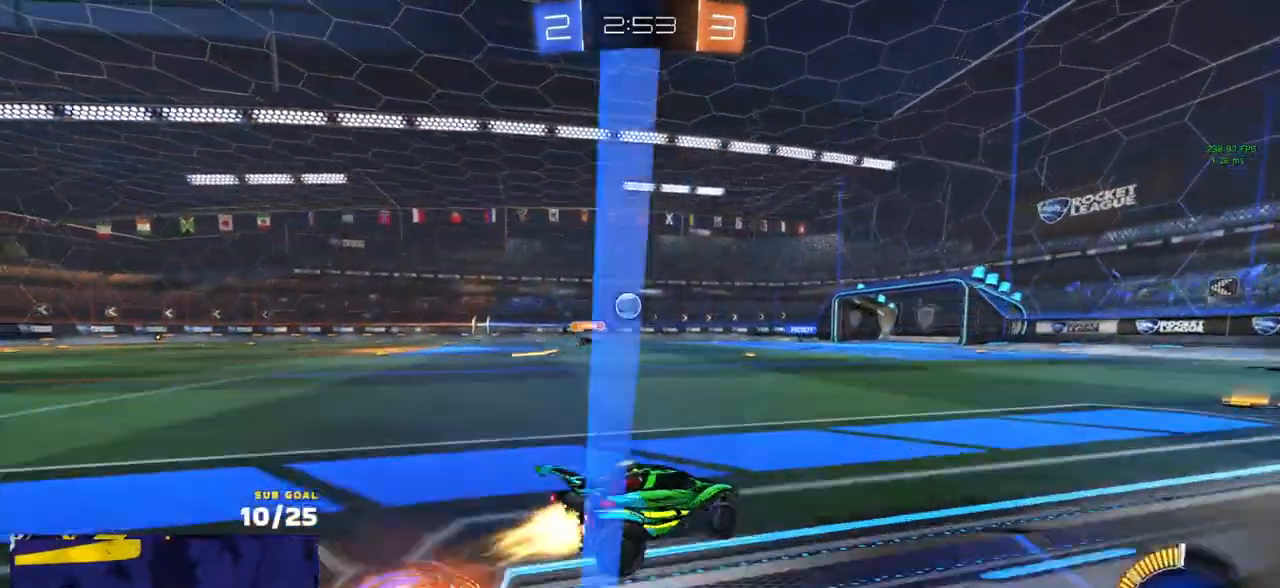
{"buttons": ["L1", "R2"], "left_stick": "down-left", "right_stick": "center", "events": [[17, "R1", "up"], [17, "R2", "down"], [50, "A", "down"], [83, "left_stick", "down-left"], [183, "A", "up"]]}
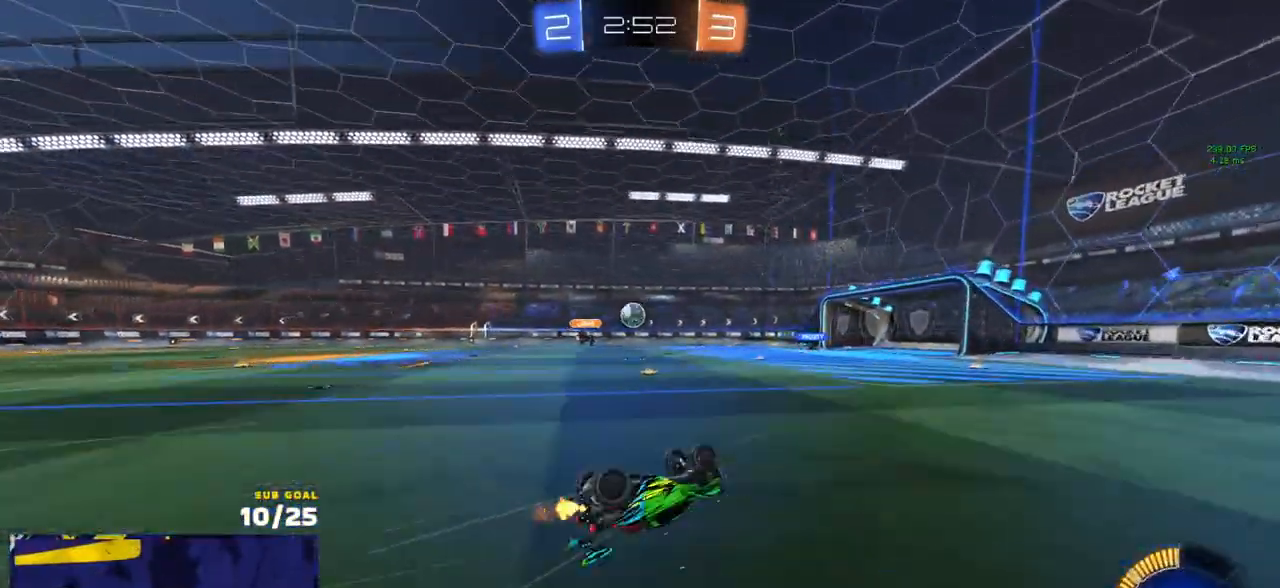
{"buttons": ["R2"], "left_stick": "center", "right_stick": "center", "events": [[350, "L1", "up"], [400, "left_stick", "center"]]}
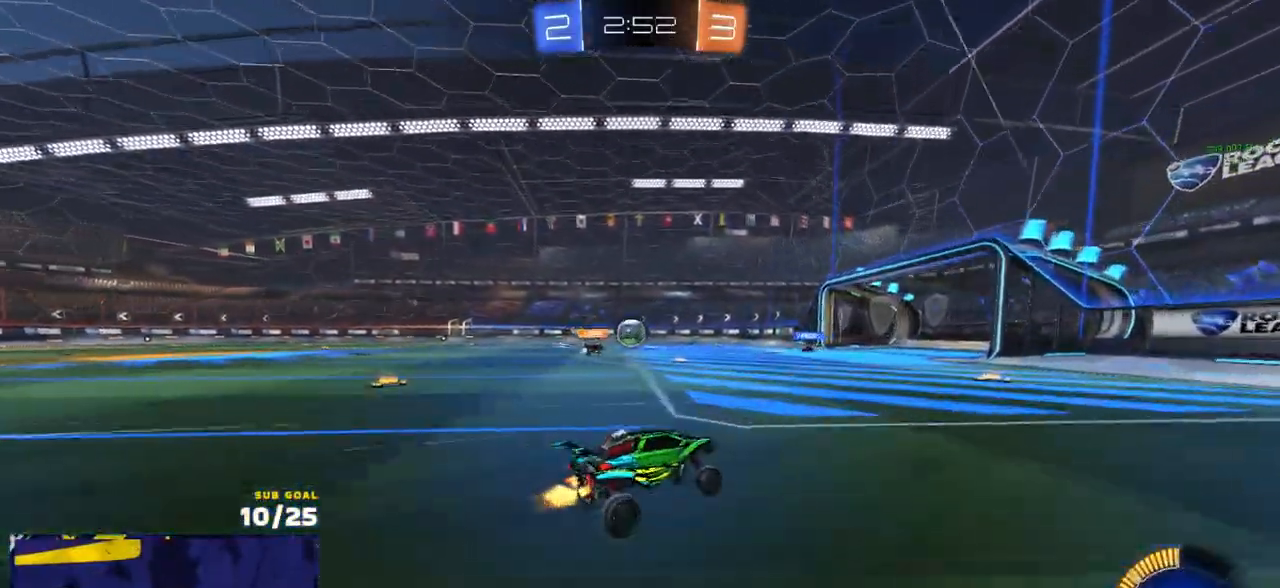
{"buttons": ["R2"], "left_stick": "center", "right_stick": "center", "events": [[200, "left_stick", "right"], [250, "left_stick", "center"], [333, "left_stick", "left"], [500, "left_stick", "center"]]}
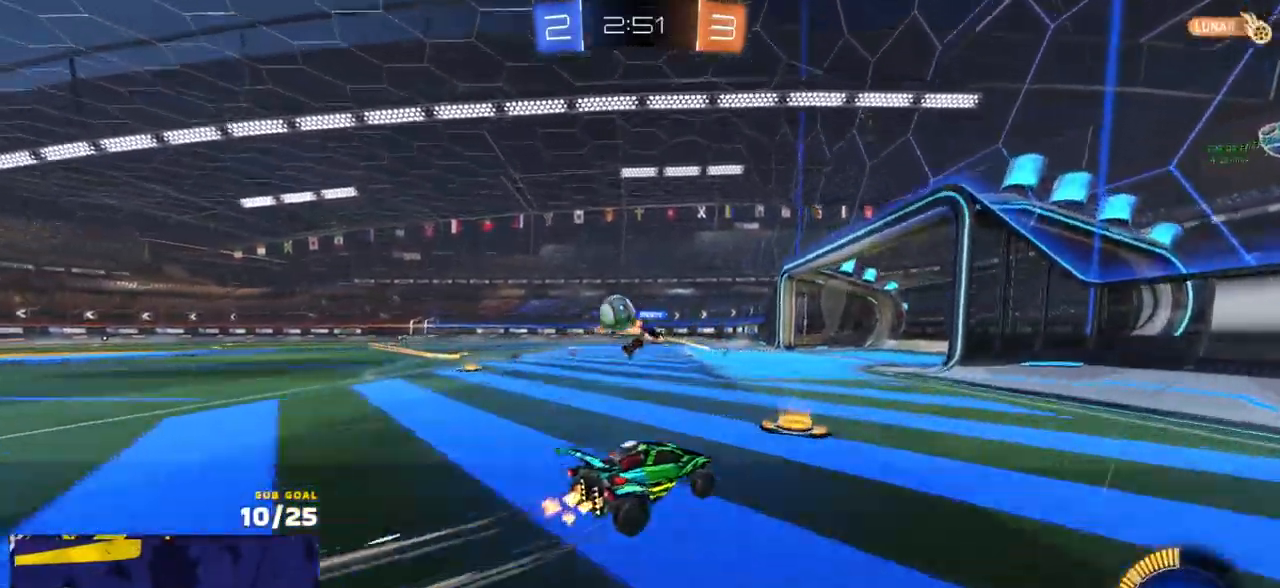
{"buttons": ["R2"], "left_stick": "left", "right_stick": "center", "events": [[117, "left_stick", "left"], [233, "X", "down"], [367, "X", "up"]]}
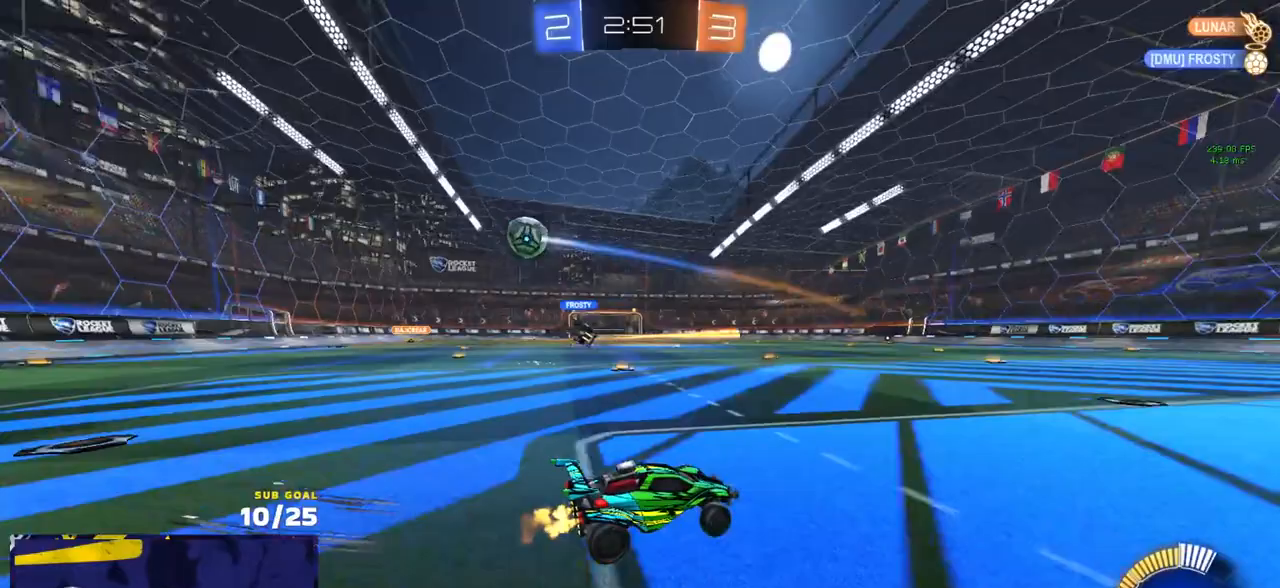
{"buttons": ["R2"], "left_stick": "left", "right_stick": "center", "events": []}
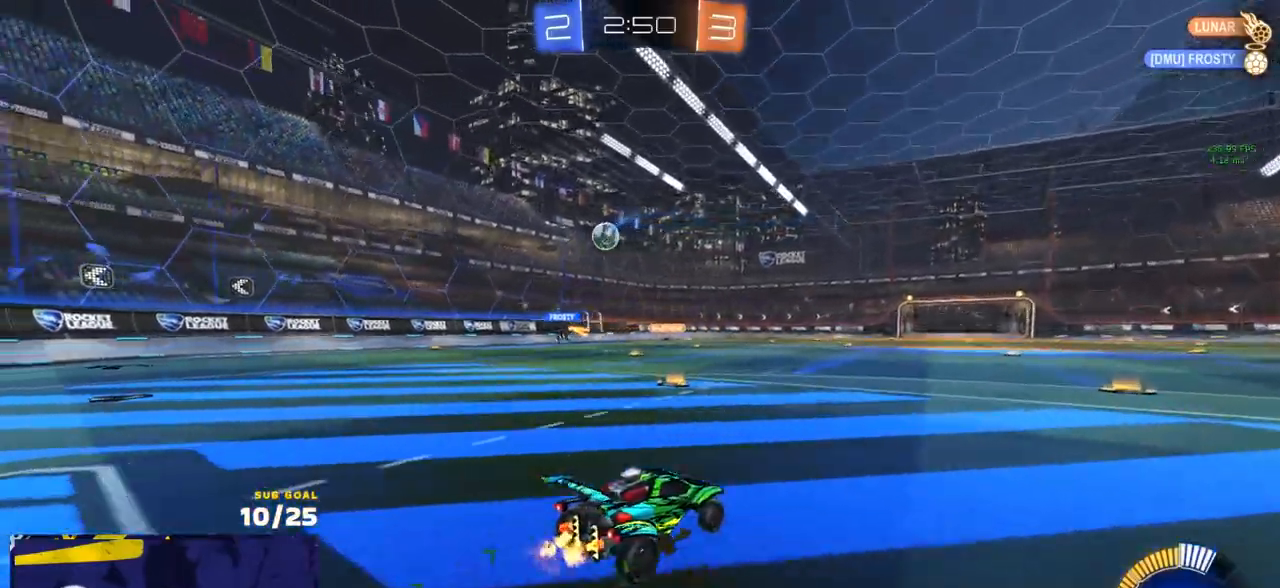
{"buttons": ["R2"], "left_stick": "left", "right_stick": "center", "events": [[100, "X", "down"], [267, "X", "up"]]}
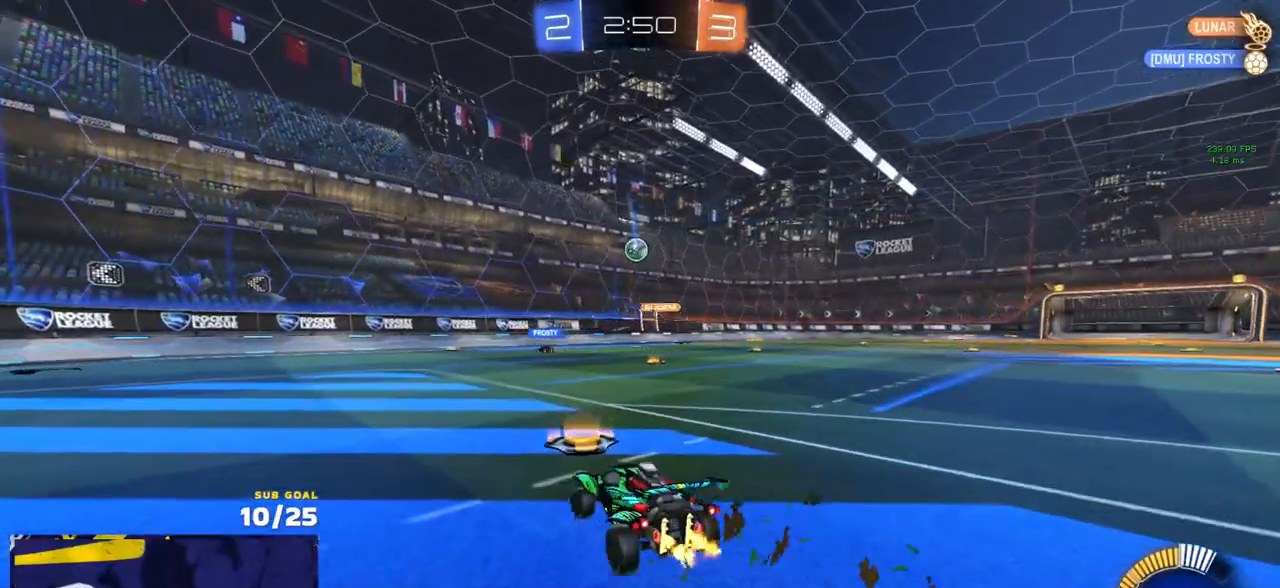
{"buttons": ["L2"], "left_stick": "left", "right_stick": "center", "events": [[50, "X", "down"], [167, "X", "up"], [433, "L2", "down"], [450, "R2", "up"]]}
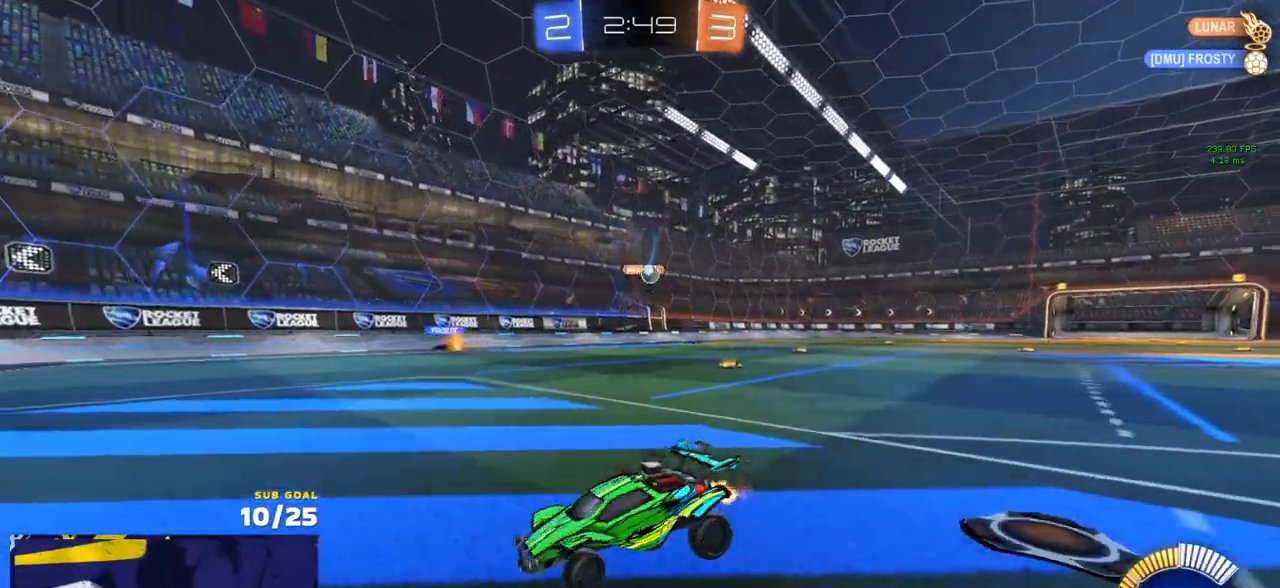
{"buttons": ["L1"], "left_stick": "down-left", "right_stick": "center", "events": [[17, "A", "down"], [17, "left_stick", "down-left"], [250, "L2", "up"], [317, "L1", "down"], [333, "A", "up"]]}
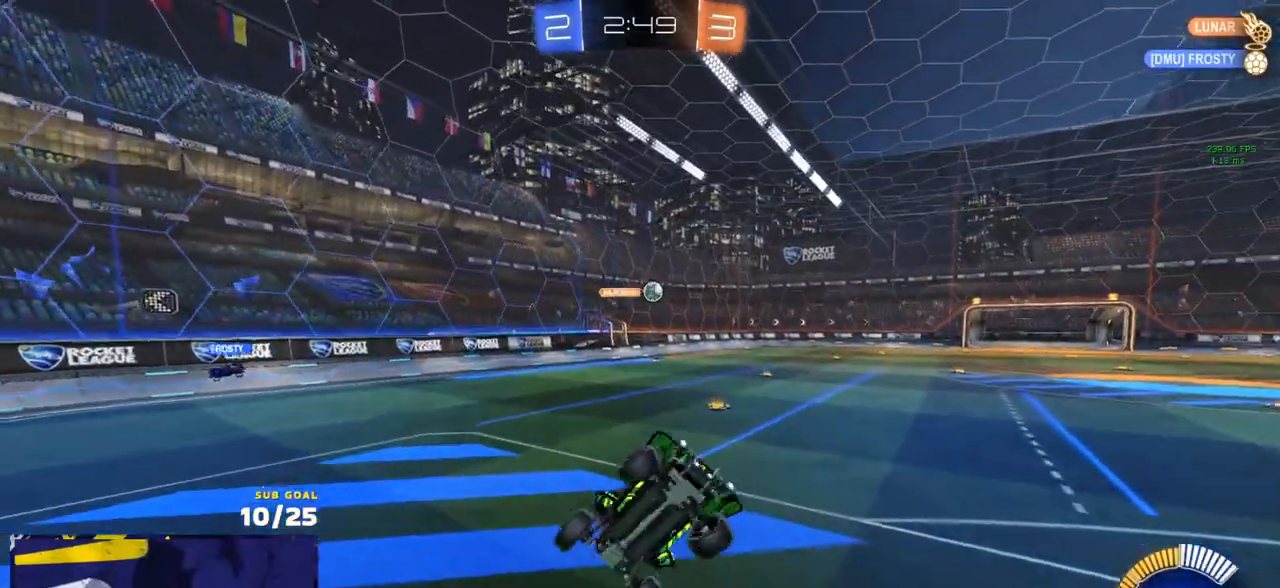
{"buttons": ["L3"], "left_stick": "right", "right_stick": "center", "events": [[33, "L1", "up"], [83, "left_stick", "center"], [150, "A", "down"], [250, "left_stick", "left"], [333, "L3", "down"], [333, "R1", "down"], [367, "A", "up"], [367, "left_stick", "up"], [500, "R1", "up"], [500, "left_stick", "right"]]}
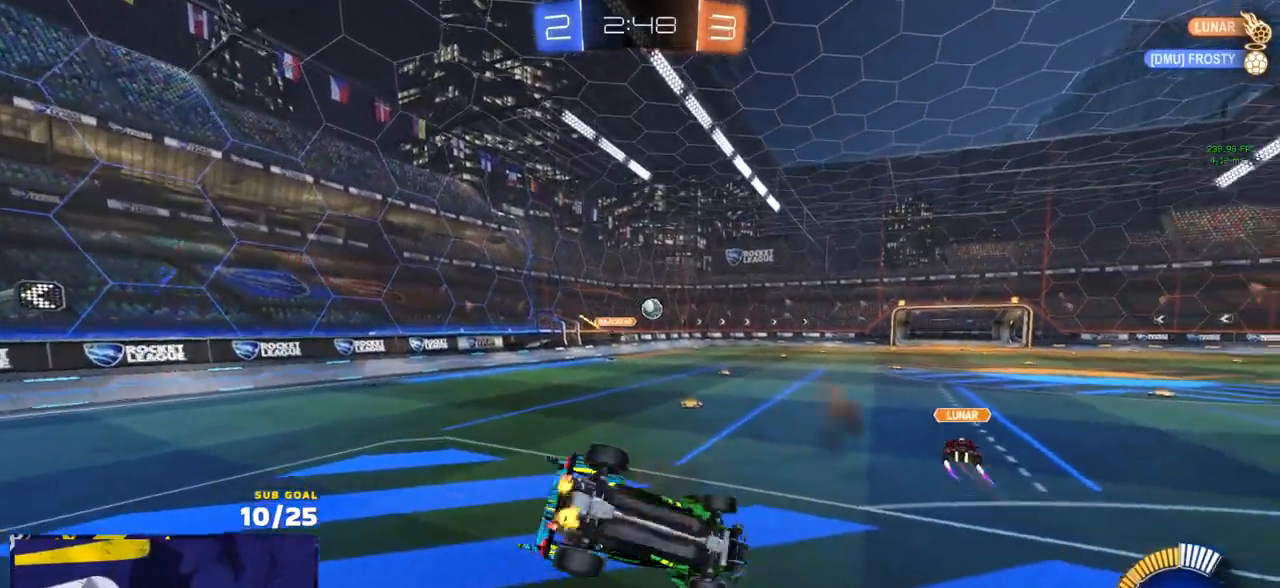
{"buttons": ["R2"], "left_stick": "up-right", "right_stick": "center", "events": [[33, "R1", "down"], [100, "left_stick", "down"], [117, "R1", "up"], [133, "R1", "down"], [183, "left_stick", "down-left"], [217, "R2", "down"], [250, "L3", "up"], [333, "R1", "up"], [367, "left_stick", "up-right"], [400, "R1", "down"], [467, "R1", "up"]]}
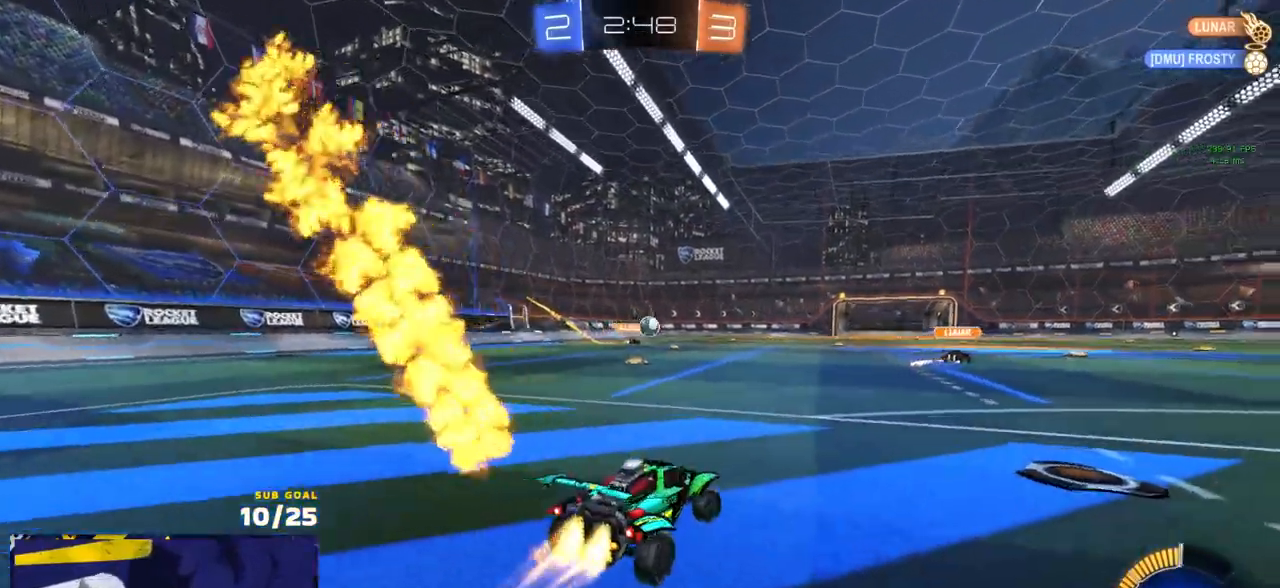
{"buttons": ["A", "R1", "L3"], "left_stick": "left", "right_stick": "center", "events": [[33, "R1", "down"], [83, "R1", "up"], [133, "R1", "down"], [133, "left_stick", "center"], [250, "left_stick", "right"], [317, "R2", "up"], [433, "left_stick", "left"], [467, "A", "down"], [483, "L3", "down"]]}
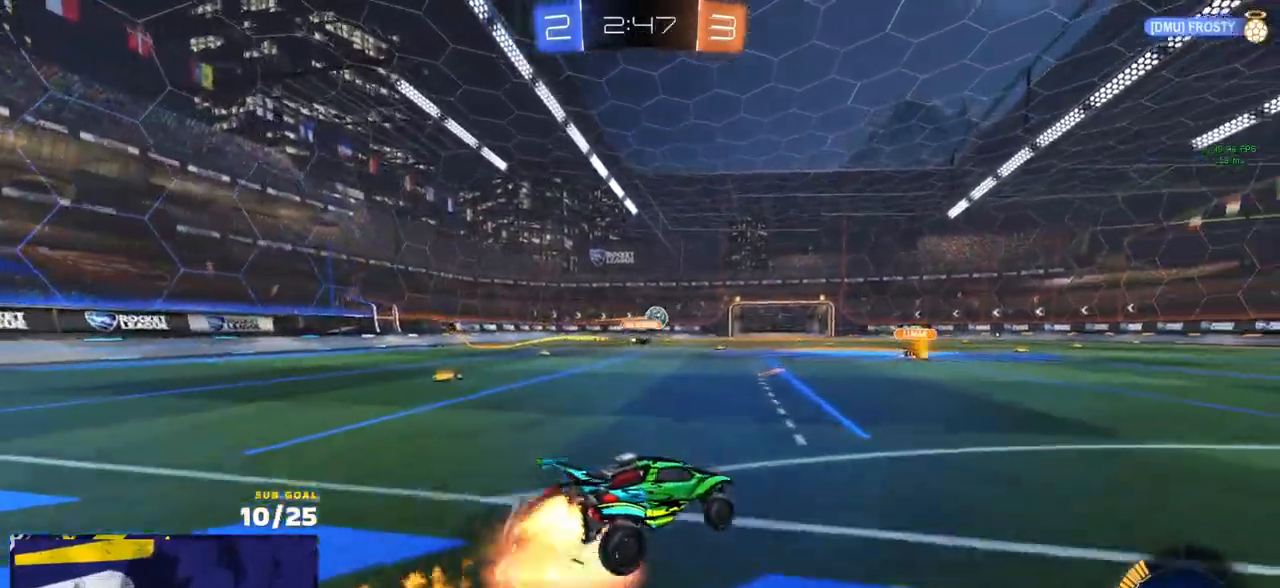
{"buttons": ["R1", "R2", "L3"], "left_stick": "down", "right_stick": "center", "events": [[33, "A", "up"], [50, "A", "down"], [100, "R2", "down"], [100, "left_stick", "down-left"], [167, "R2", "up"], [200, "A", "up"], [417, "R1", "up"], [417, "R2", "down"], [467, "R1", "down"], [467, "left_stick", "down"]]}
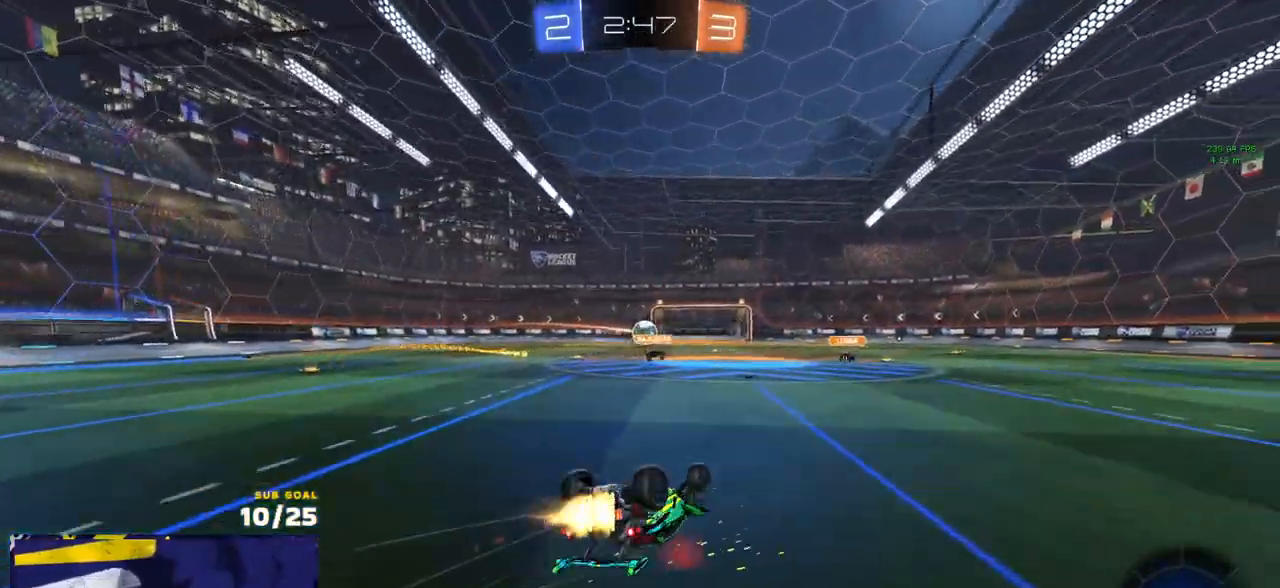
{"buttons": ["R2"], "left_stick": "right", "right_stick": "center", "events": [[17, "left_stick", "down-right"], [133, "R1", "up"], [333, "left_stick", "down"], [417, "L3", "up"], [467, "left_stick", "right"]]}
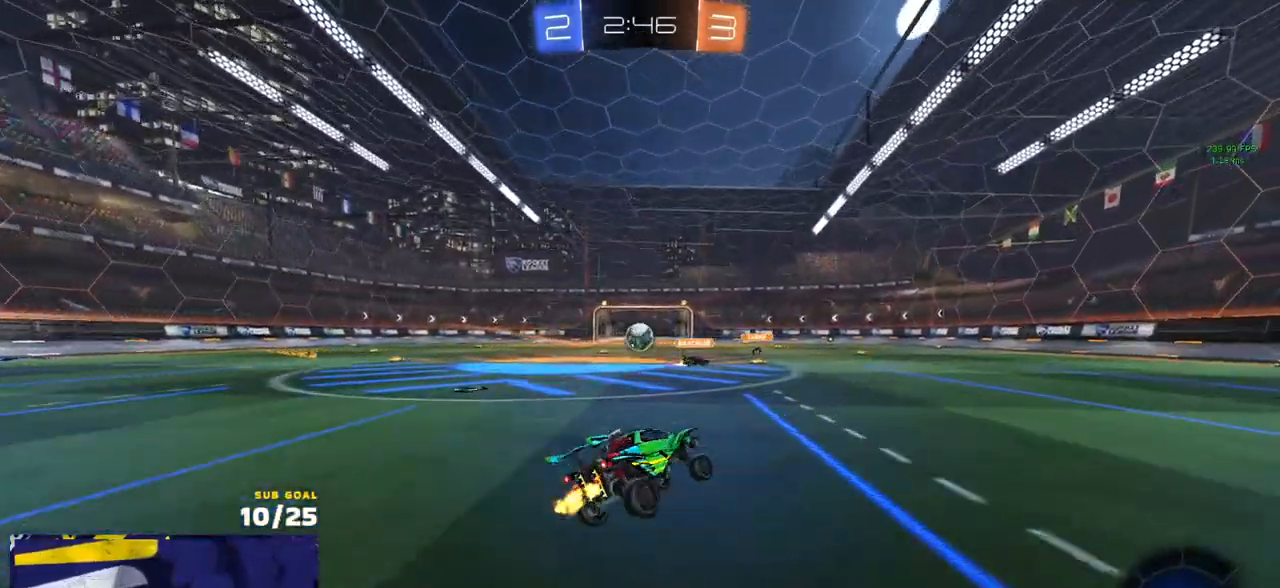
{"buttons": ["R2"], "left_stick": "center", "right_stick": "center", "events": [[83, "left_stick", "center"], [117, "R1", "down"], [200, "R1", "up"], [383, "left_stick", "left"], [483, "left_stick", "center"]]}
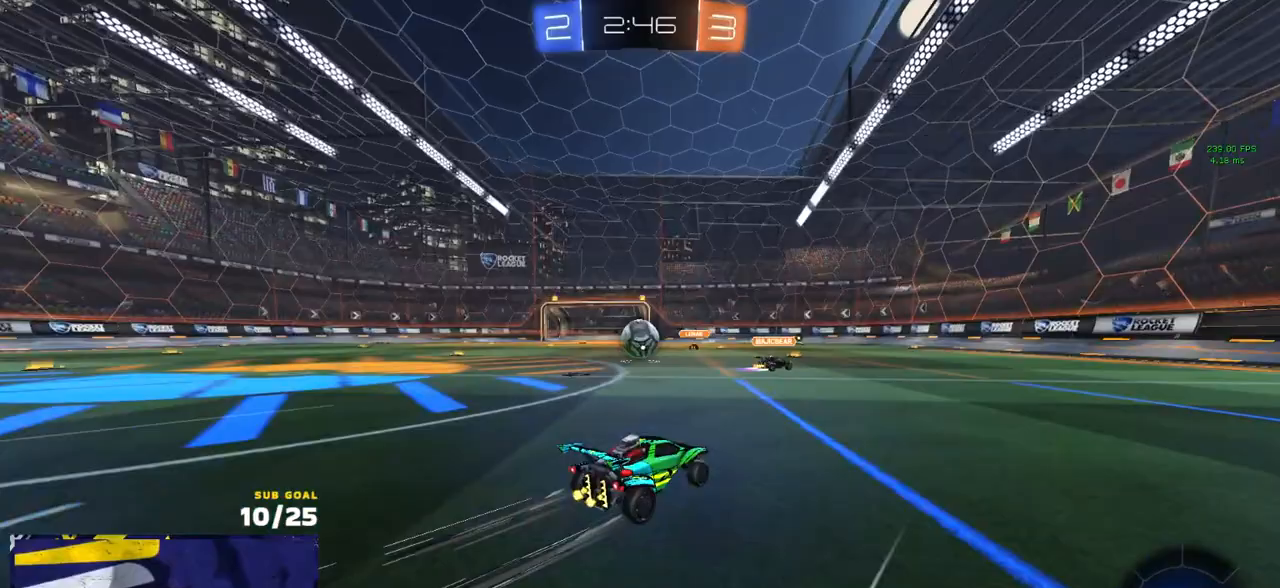
{"buttons": ["R2"], "left_stick": "left", "right_stick": "center", "events": [[100, "left_stick", "right"], [200, "left_stick", "center"], [300, "left_stick", "left"]]}
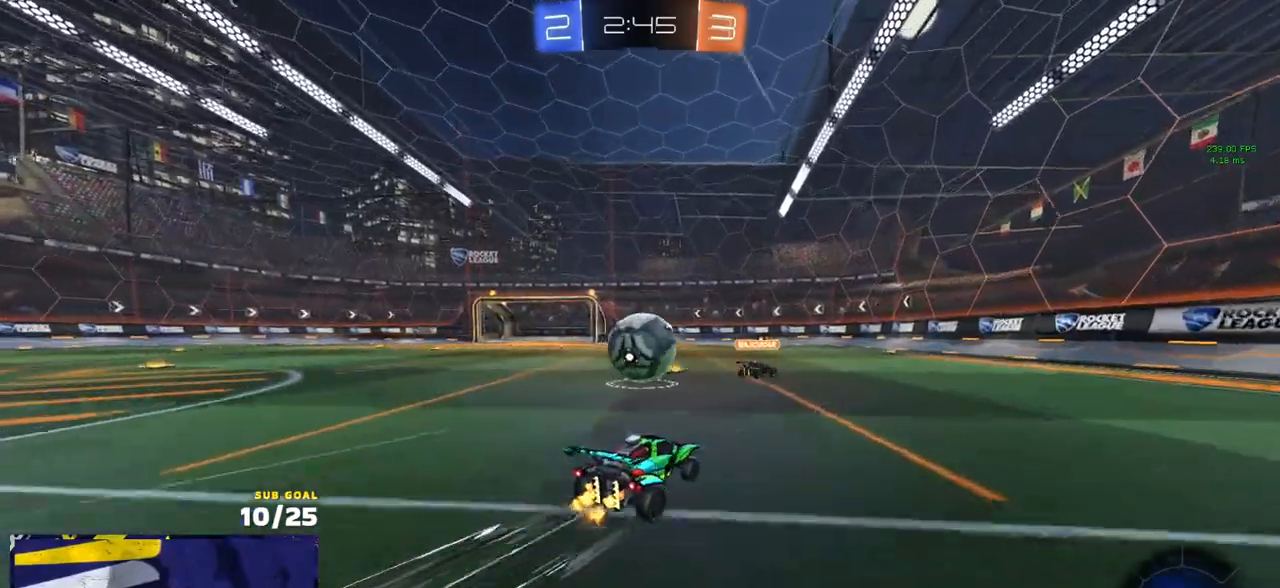
{"buttons": ["X", "R2"], "left_stick": "right", "right_stick": "center", "events": [[83, "left_stick", "right"], [100, "R2", "up"], [133, "L1", "down"], [167, "L1", "up"], [167, "L2", "down"], [417, "L2", "up"], [433, "R2", "down"], [450, "X", "down"]]}
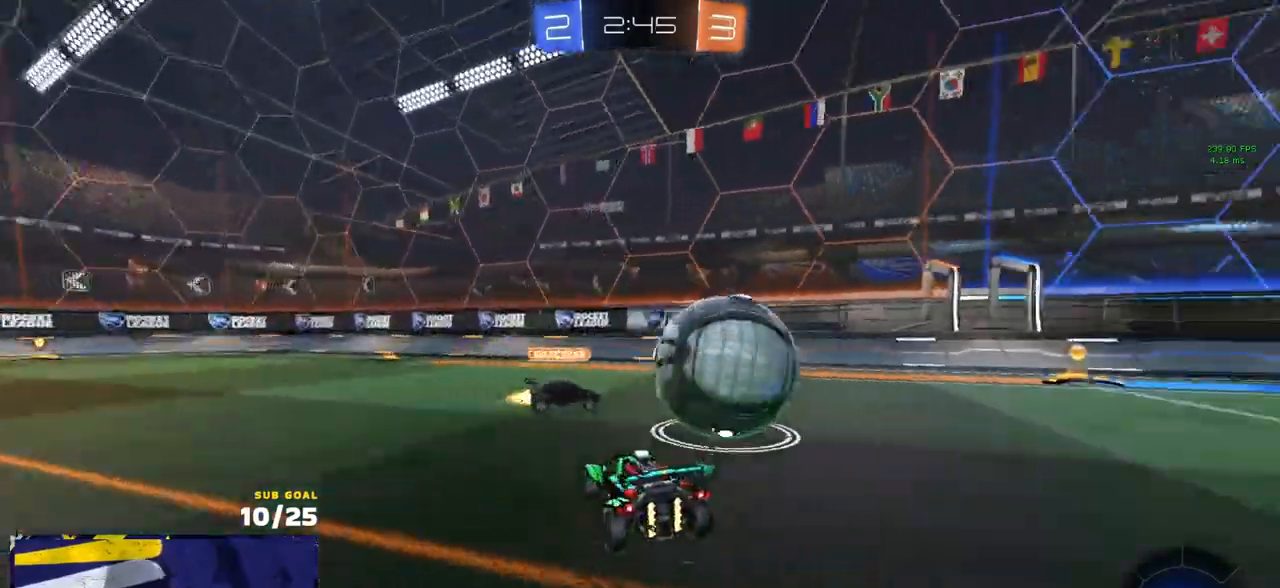
{"buttons": ["R1", "R2"], "left_stick": "right", "right_stick": "center", "events": [[33, "X", "up"], [83, "R1", "down"]]}
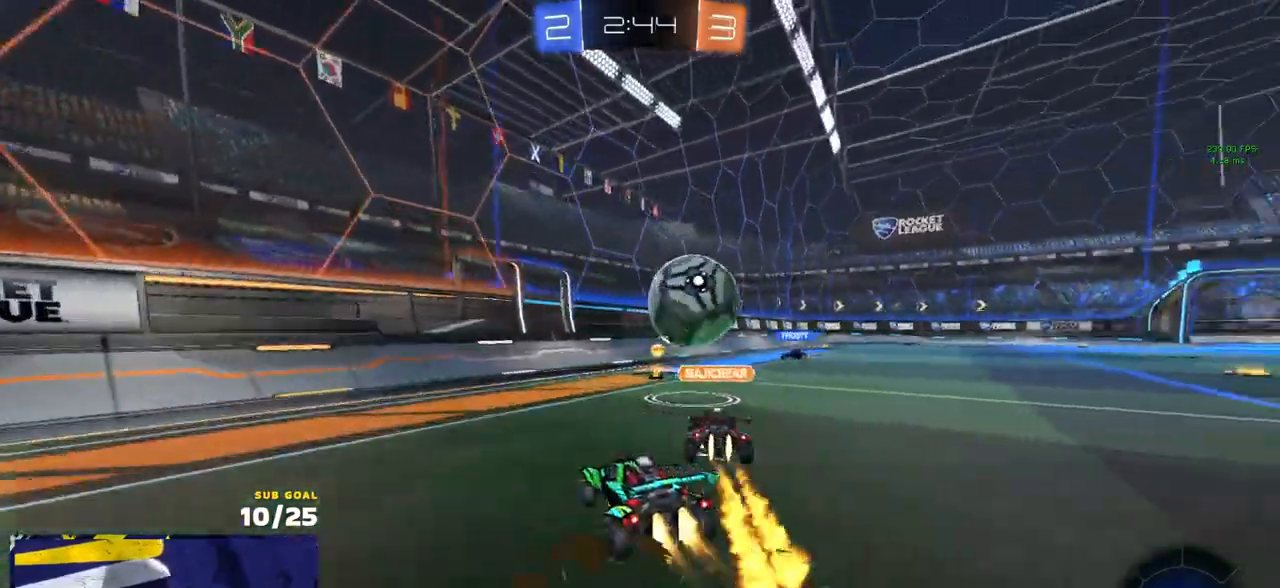
{"buttons": ["R1", "R2"], "left_stick": "up-right", "right_stick": "center", "events": [[133, "left_stick", "center"], [350, "left_stick", "up-right"]]}
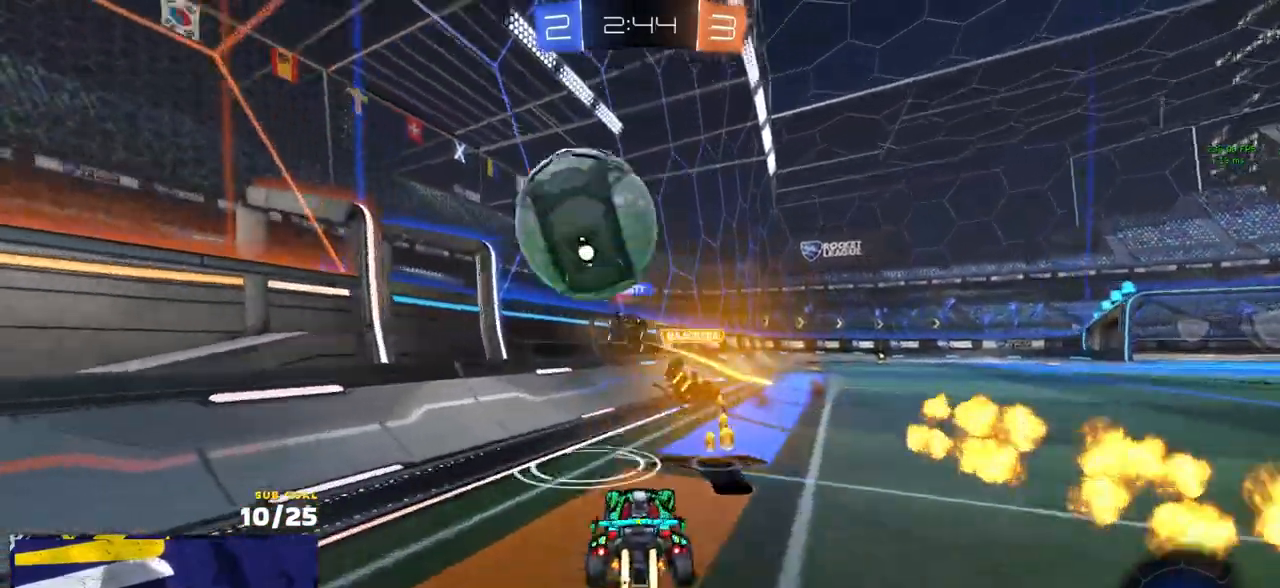
{"buttons": ["R1", "R2", "L3"], "left_stick": "down", "right_stick": "center", "events": [[50, "R2", "up"], [100, "left_stick", "center"], [167, "A", "down"], [167, "left_stick", "up"], [183, "L3", "down"], [233, "A", "up"], [250, "A", "down"], [267, "R2", "down"], [300, "left_stick", "down"], [350, "A", "up"], [367, "Y", "down"], [483, "Y", "up"]]}
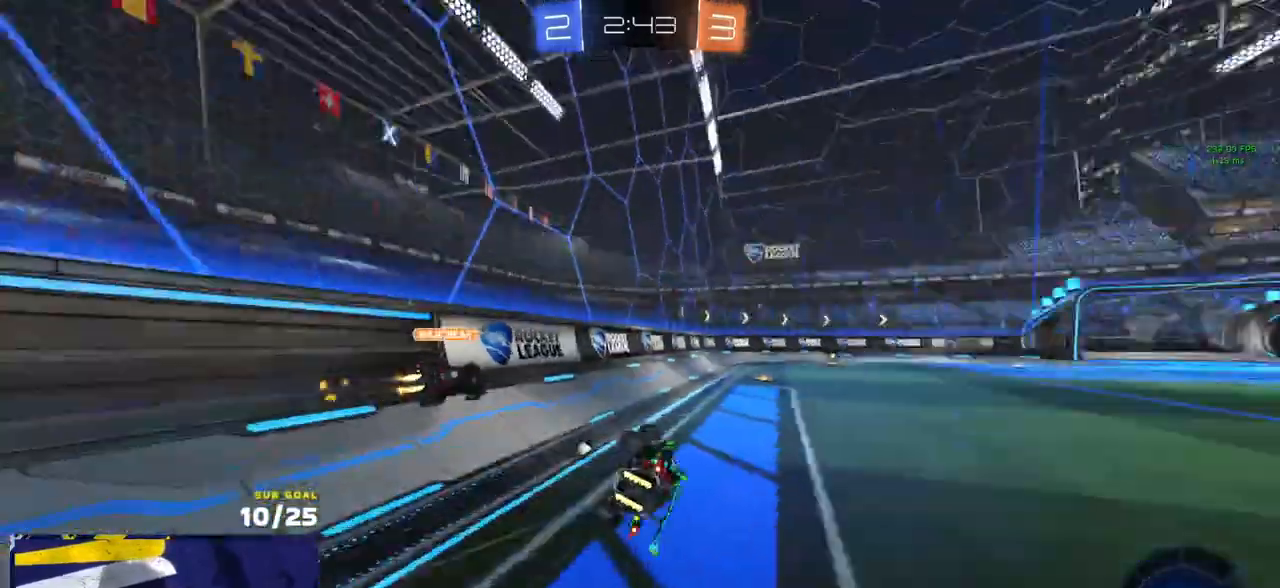
{"buttons": ["R2", "L3"], "left_stick": "down-right", "right_stick": "center", "events": [[50, "R1", "up"], [100, "left_stick", "down-right"]]}
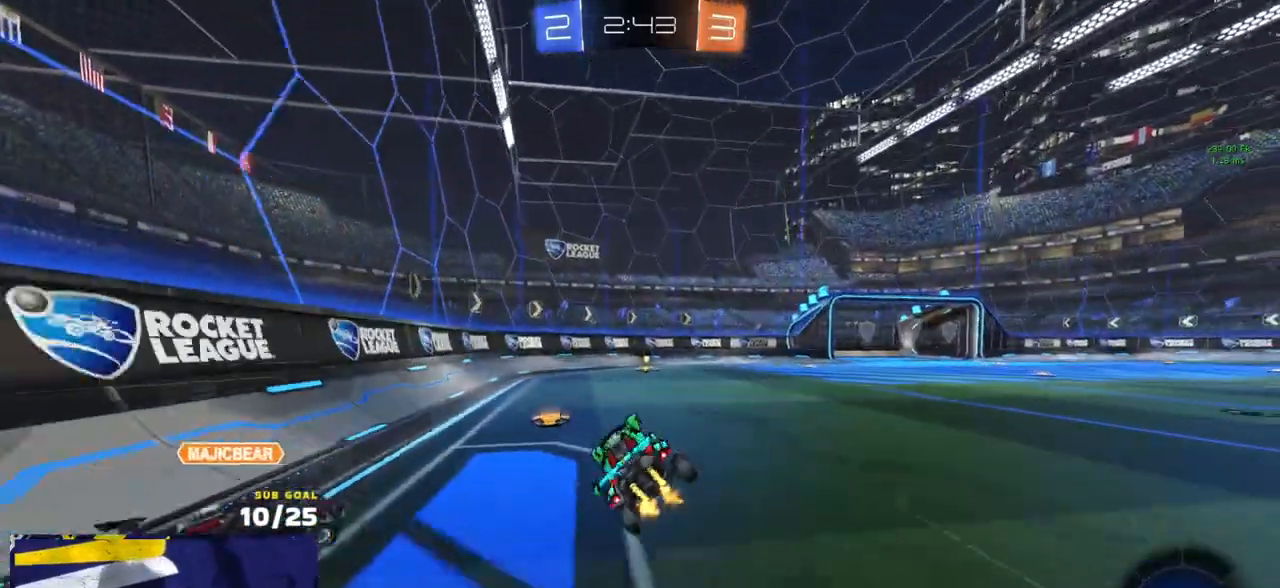
{"buttons": ["X", "R2"], "left_stick": "center", "right_stick": "center", "events": [[17, "L3", "up"], [200, "left_stick", "left"], [267, "X", "down"], [367, "left_stick", "center"]]}
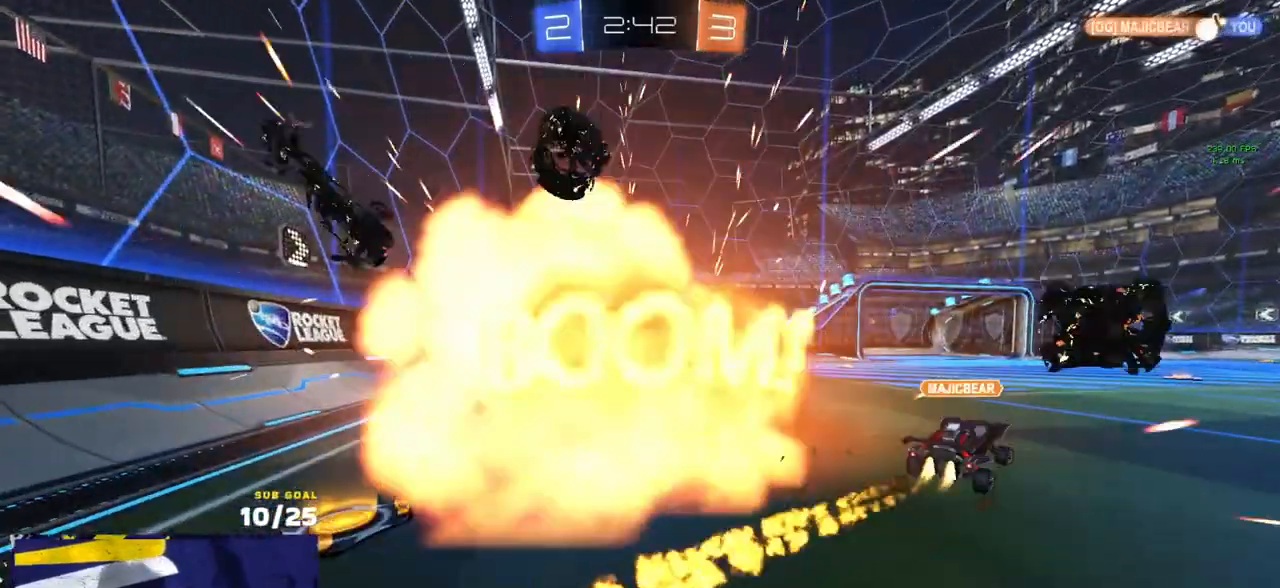
{"buttons": ["R2"], "left_stick": "center", "right_stick": "center", "events": [[267, "Y", "down"], [350, "X", "up"], [350, "Y", "up"]]}